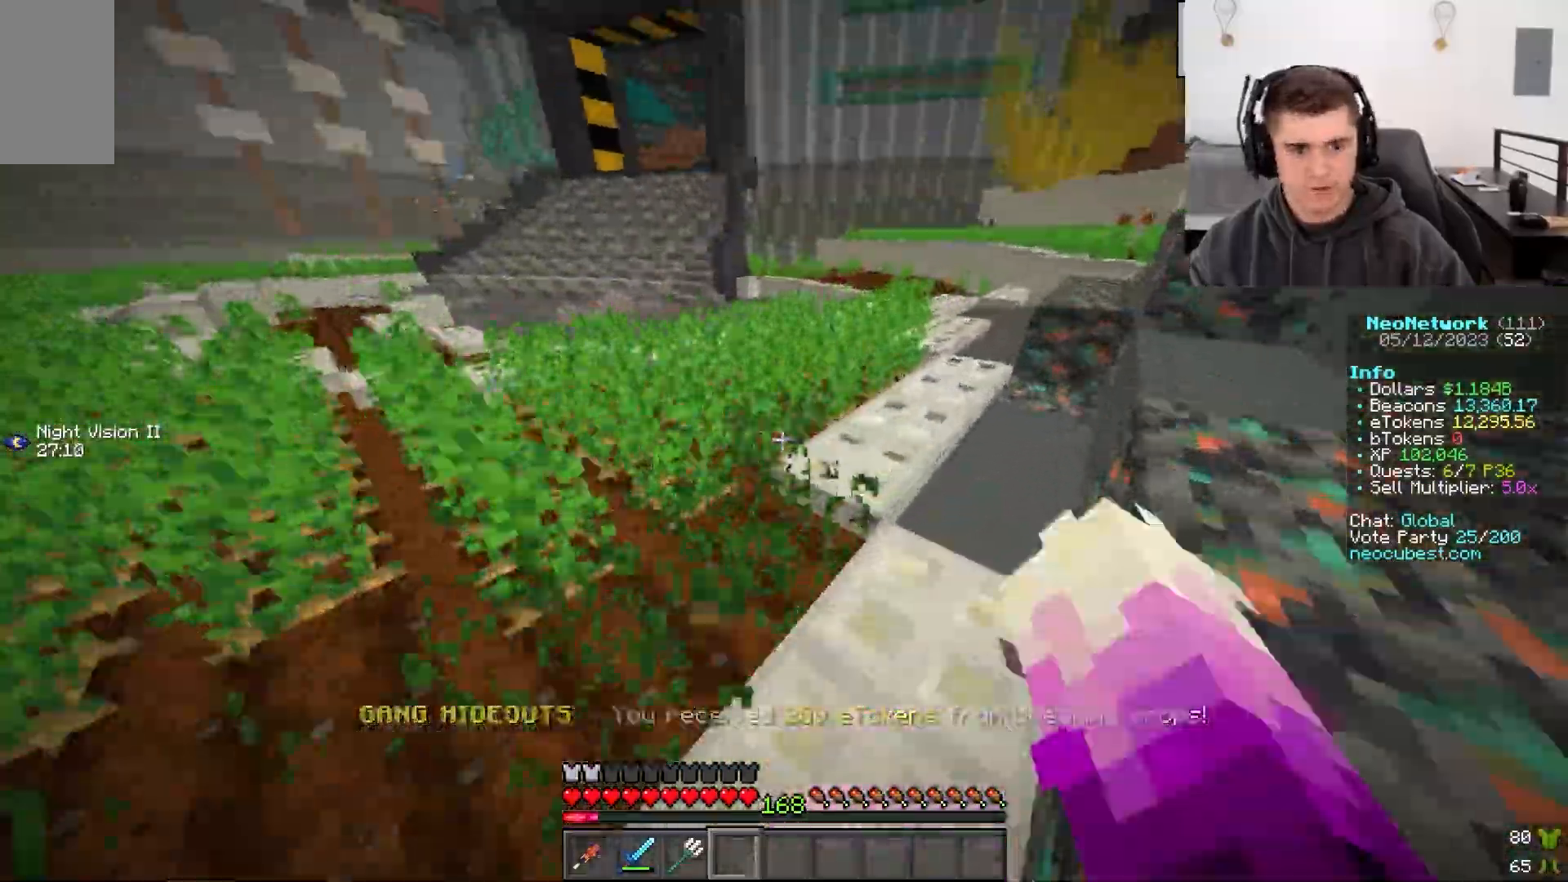
Gameplay with keyboard and mouse; each line is a JSON object with the keys and mouse buttons held at the frame after it. "events" lists presses ("down") and releases ("up") of "a", "d", "s", "w", "mouse_left" and "mouse_right" between this image and that frame as [ms after this image, input, new state], when the widget could be followed in between. "mouse_left", "mouse_right" = the "left", "right" buttons of the "mouse" list. No other keys are recorded. Fast repeated clicks can show as one long hold. Mouse movement is not recorded.
{"keys": ["w"], "mouse": ["left"]}
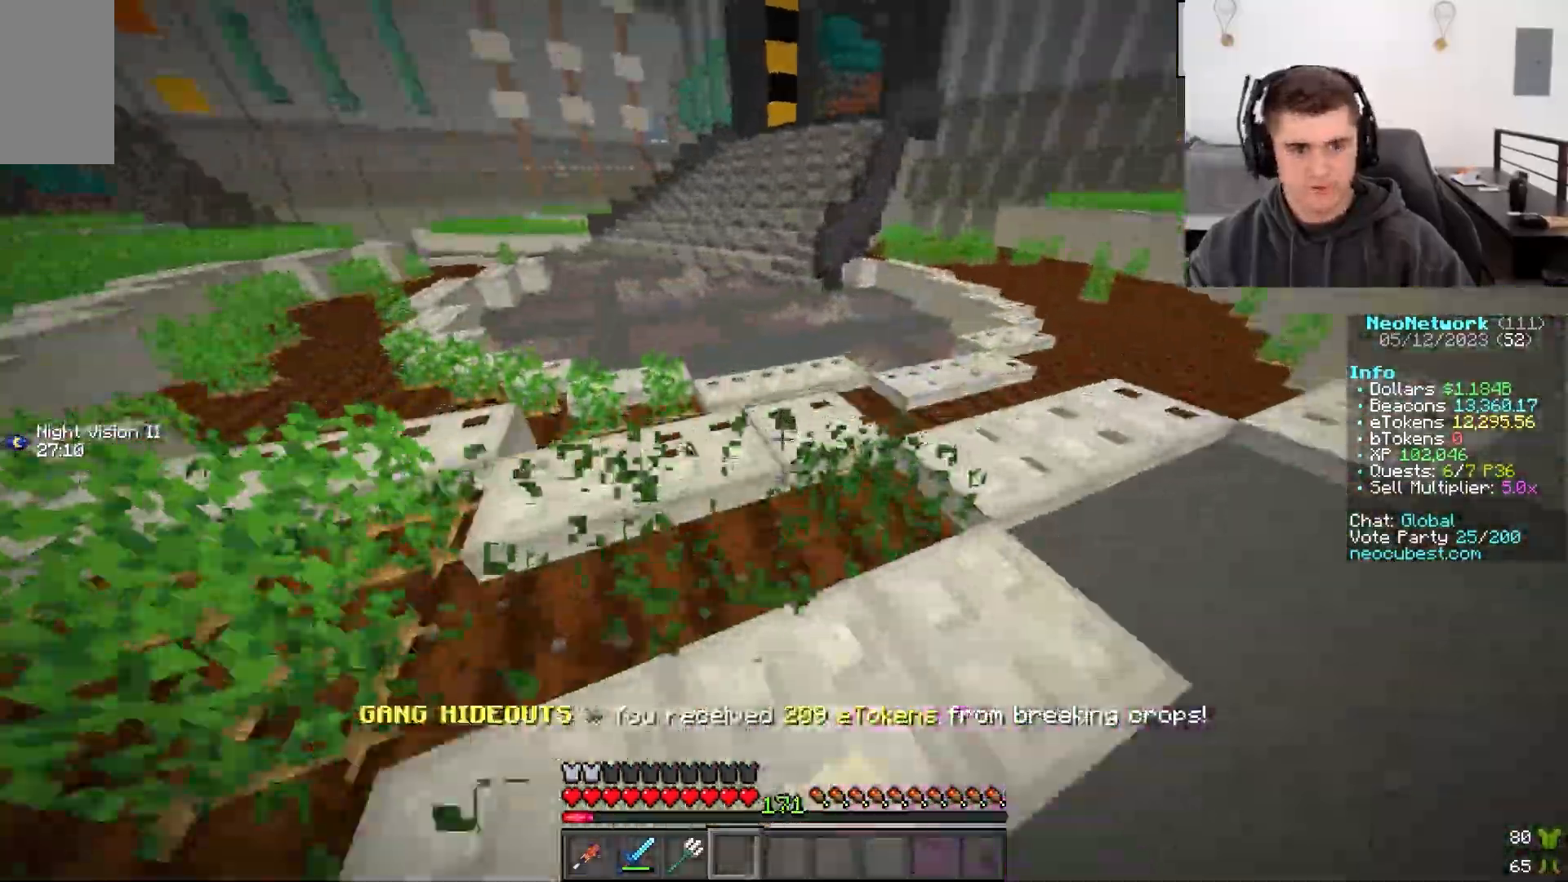
{"keys": ["a", "w"], "mouse": ["left"]}
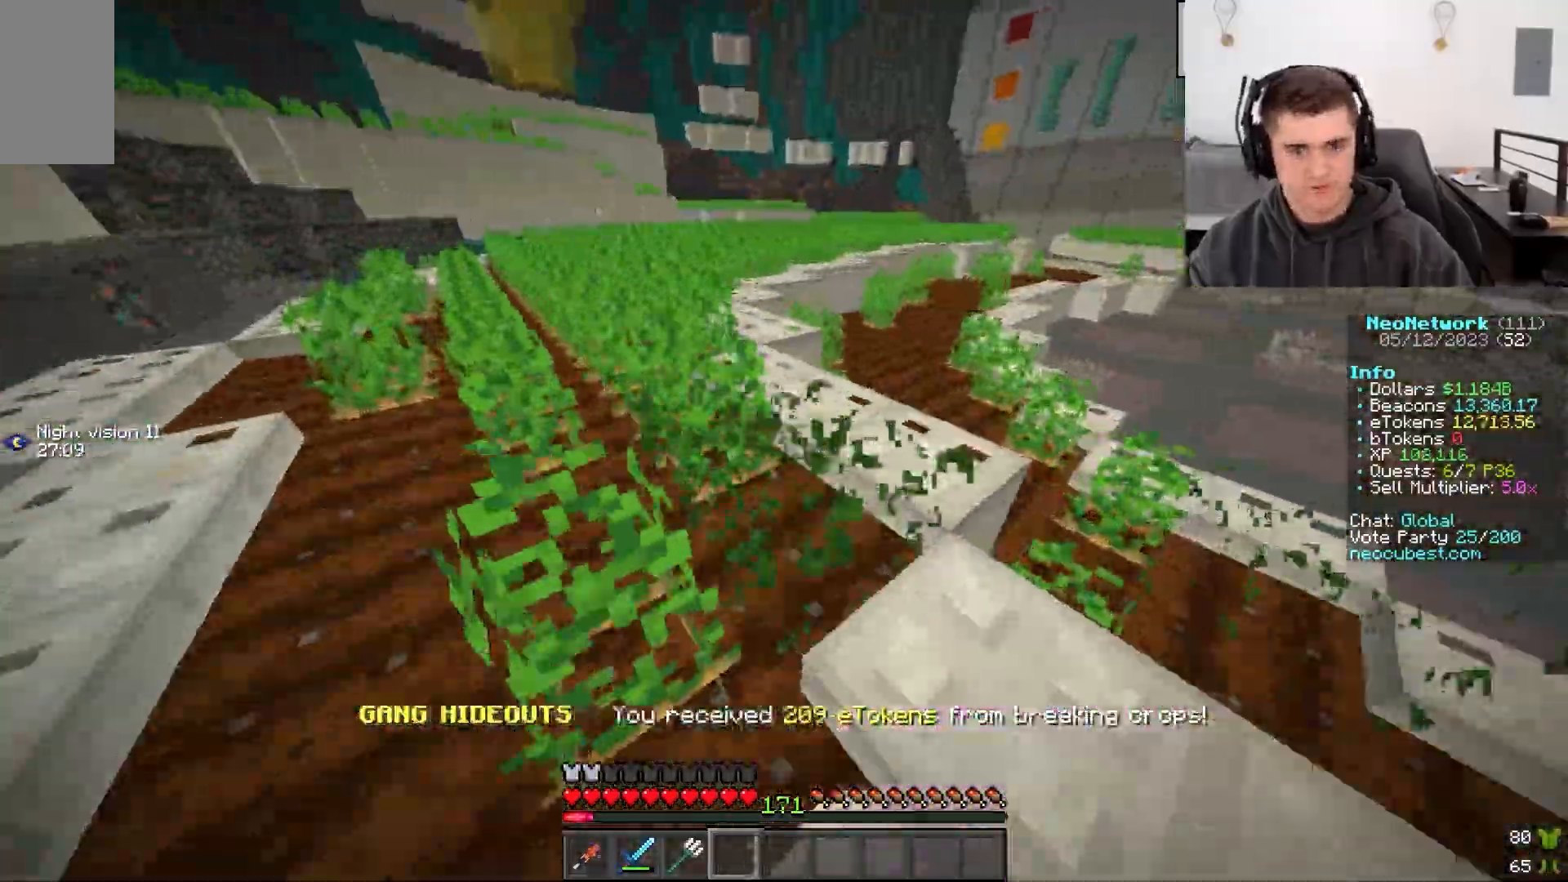
{"keys": ["a", "w"], "mouse": ["left"], "events": []}
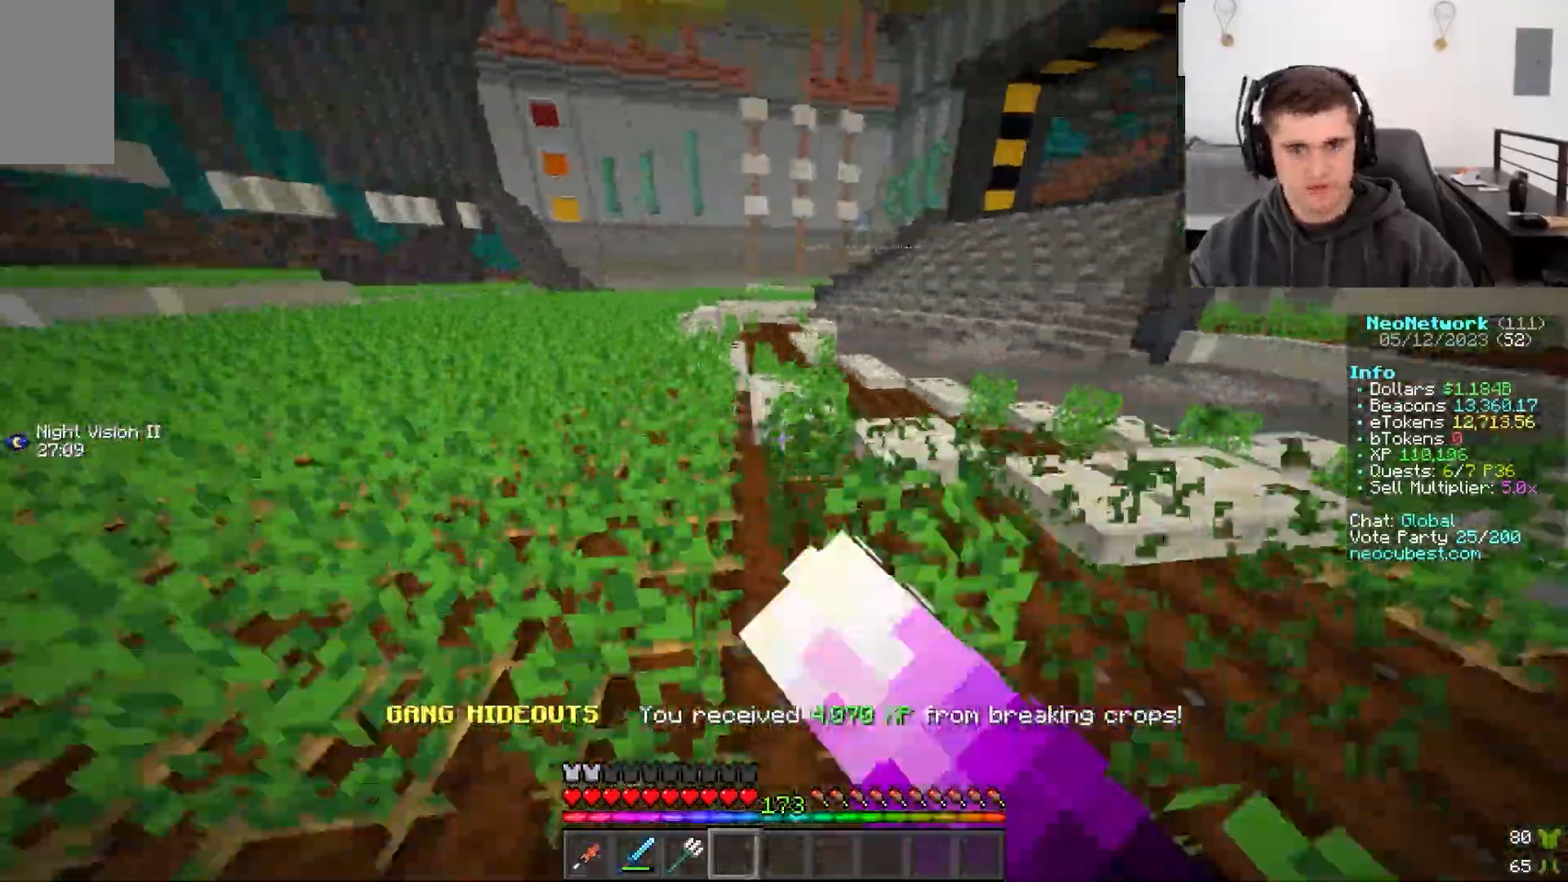
{"keys": ["a", "w"], "mouse": ["left"], "events": []}
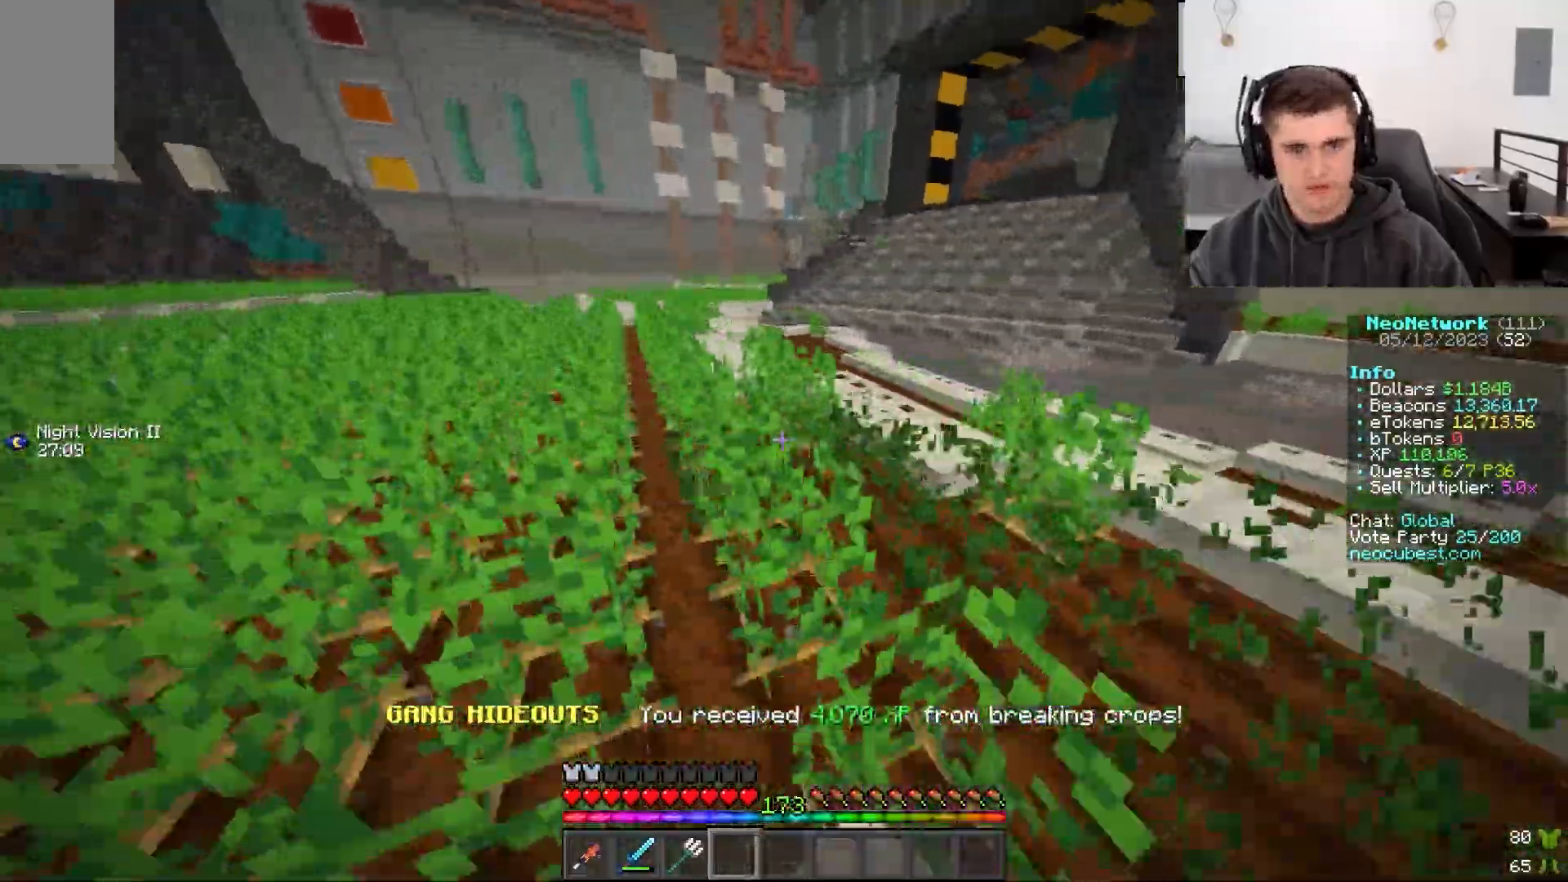
{"keys": ["a", "w"], "mouse": ["left"], "events": []}
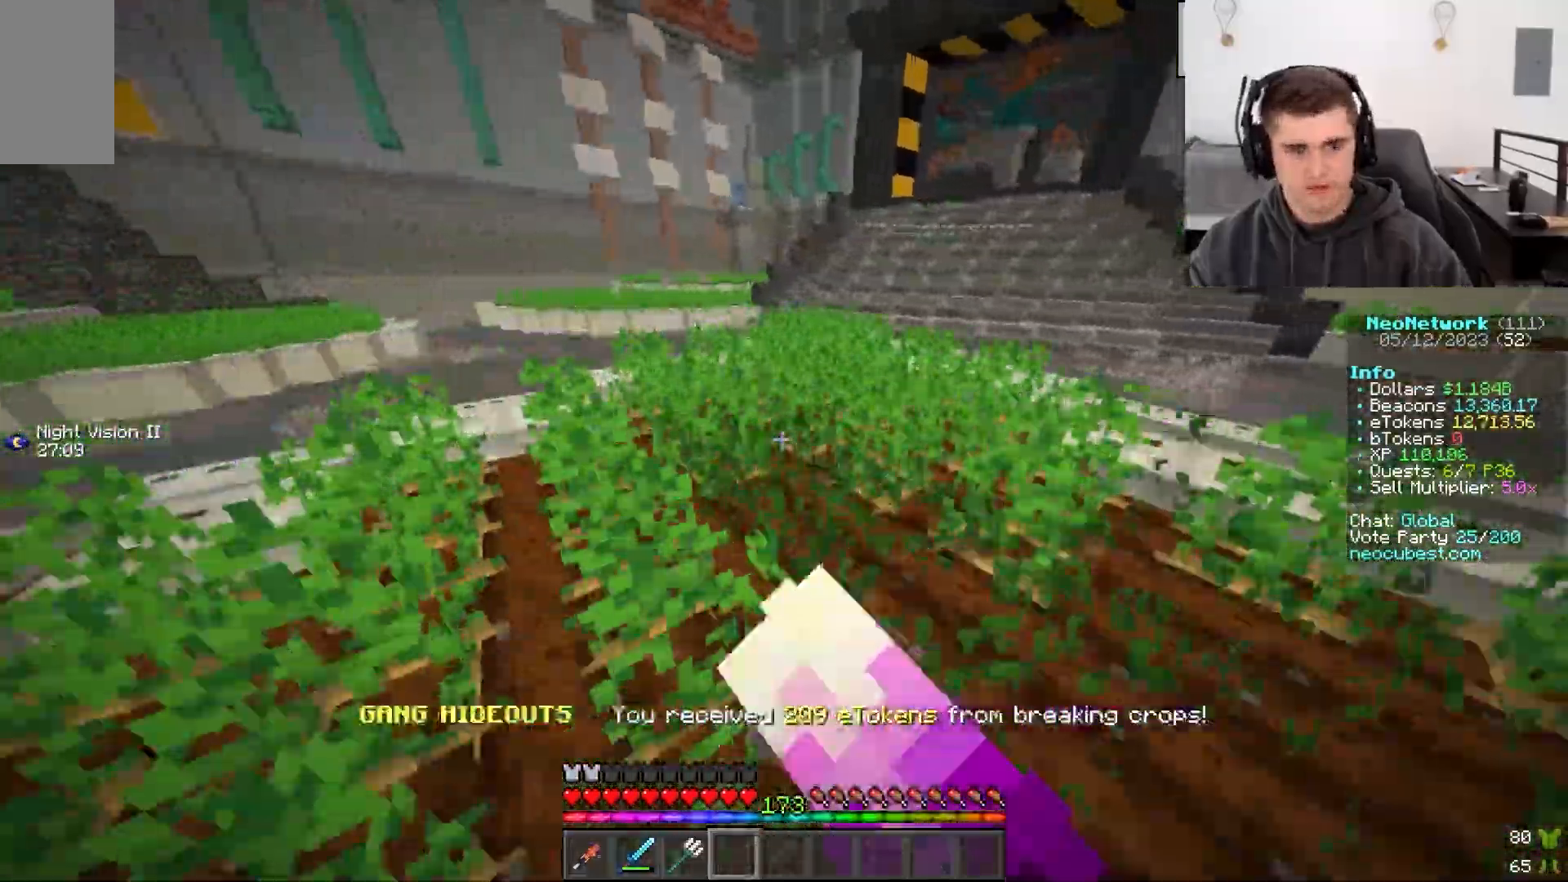
{"keys": ["a", "w"], "mouse": ["left"]}